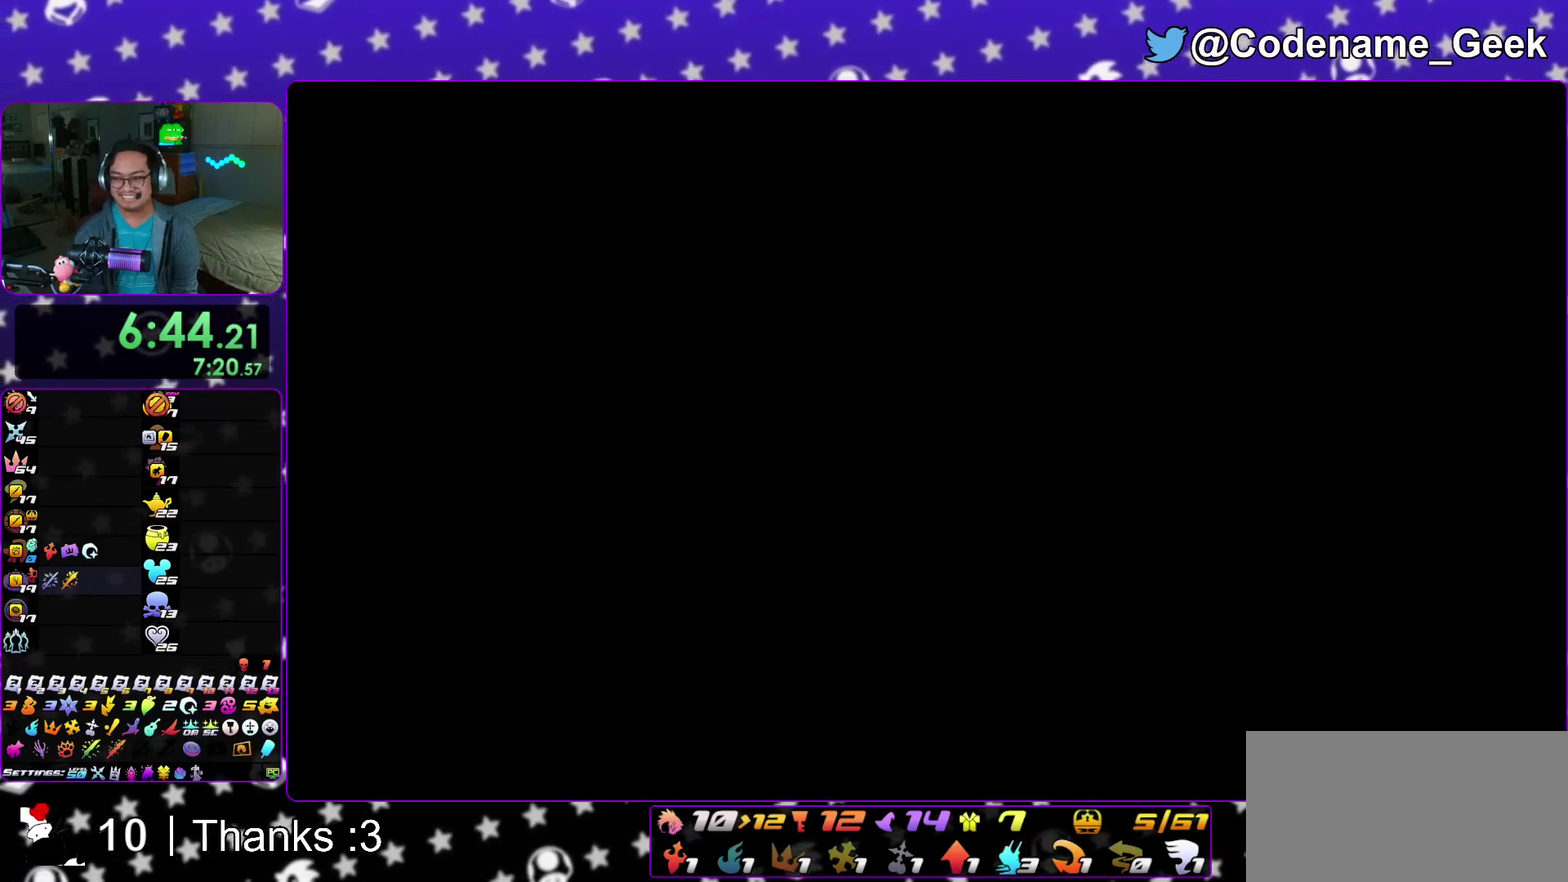
Gameplay with a controller (Nintendo layout); each line is a JSON object with the inputs held at the frame after it (dt_ms = milliseconds from this image to that frame). "events" lists button and stick changes between this image and that frame as [ms after this image, input, new state], when the widget could be followed in between. This overlay highlights the sticks when they move; stick clicks (L3 R3) are not distinguishable. Not read: HOME L3 R3 SELECT START.
{"dt_ms": 400, "buttons": ["Y"], "left_stick": "left", "right_stick": "center", "events": [[33, "right_stick", "center"], [167, "right_stick", "left"], [300, "Y", "down"], [333, "right_stick", "center"]]}
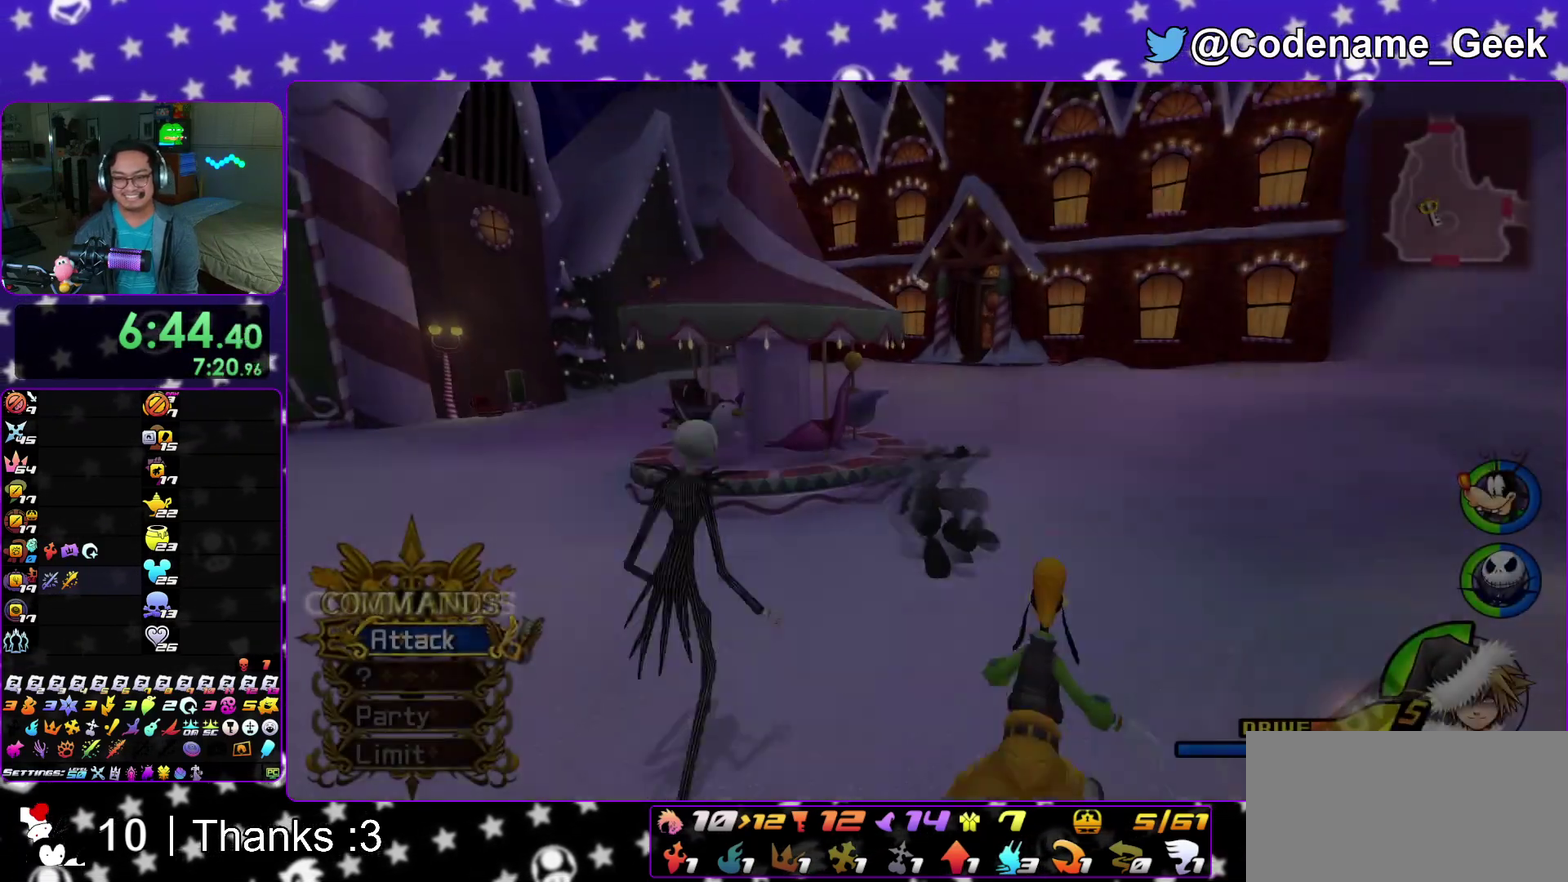
{"dt_ms": 500, "buttons": [], "left_stick": "up", "right_stick": "right"}
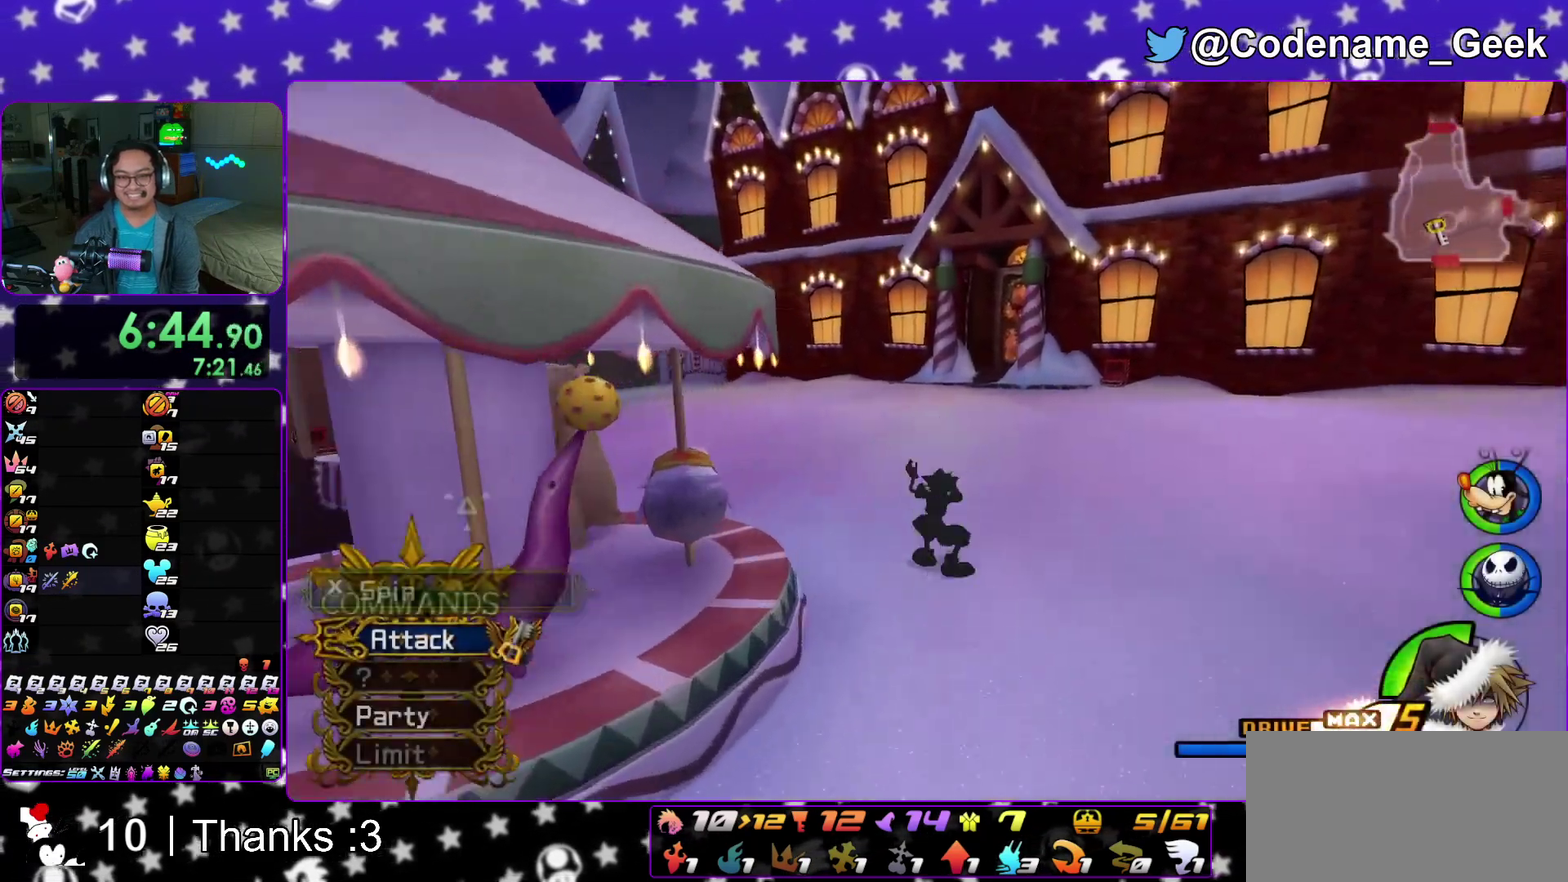
{"dt_ms": 500, "buttons": ["Y"], "left_stick": "up", "right_stick": "center"}
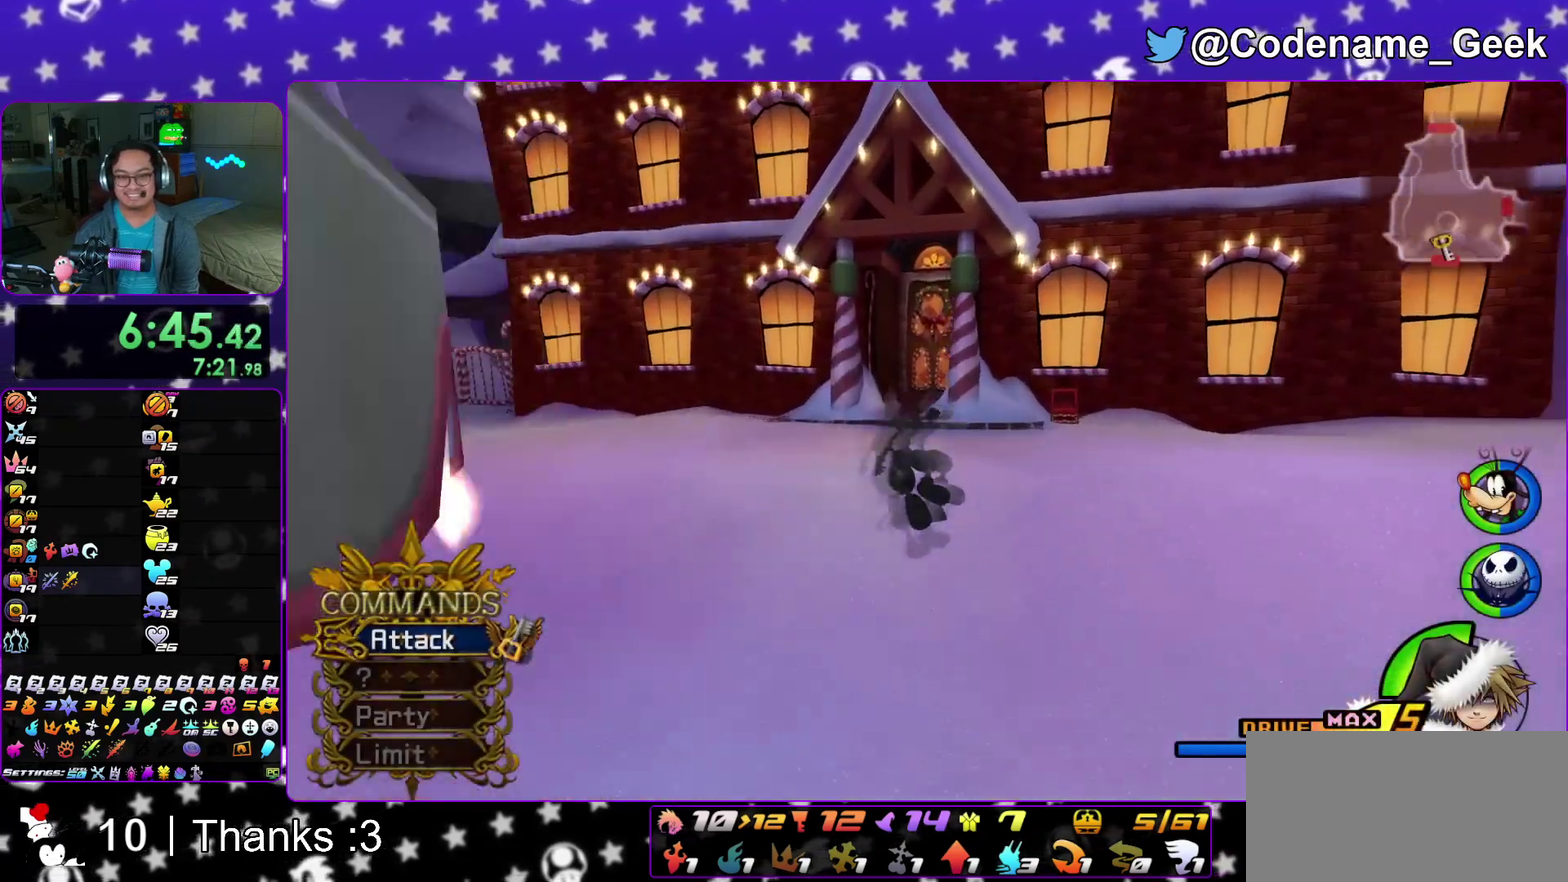
{"dt_ms": 400, "buttons": [], "left_stick": "up", "right_stick": "center"}
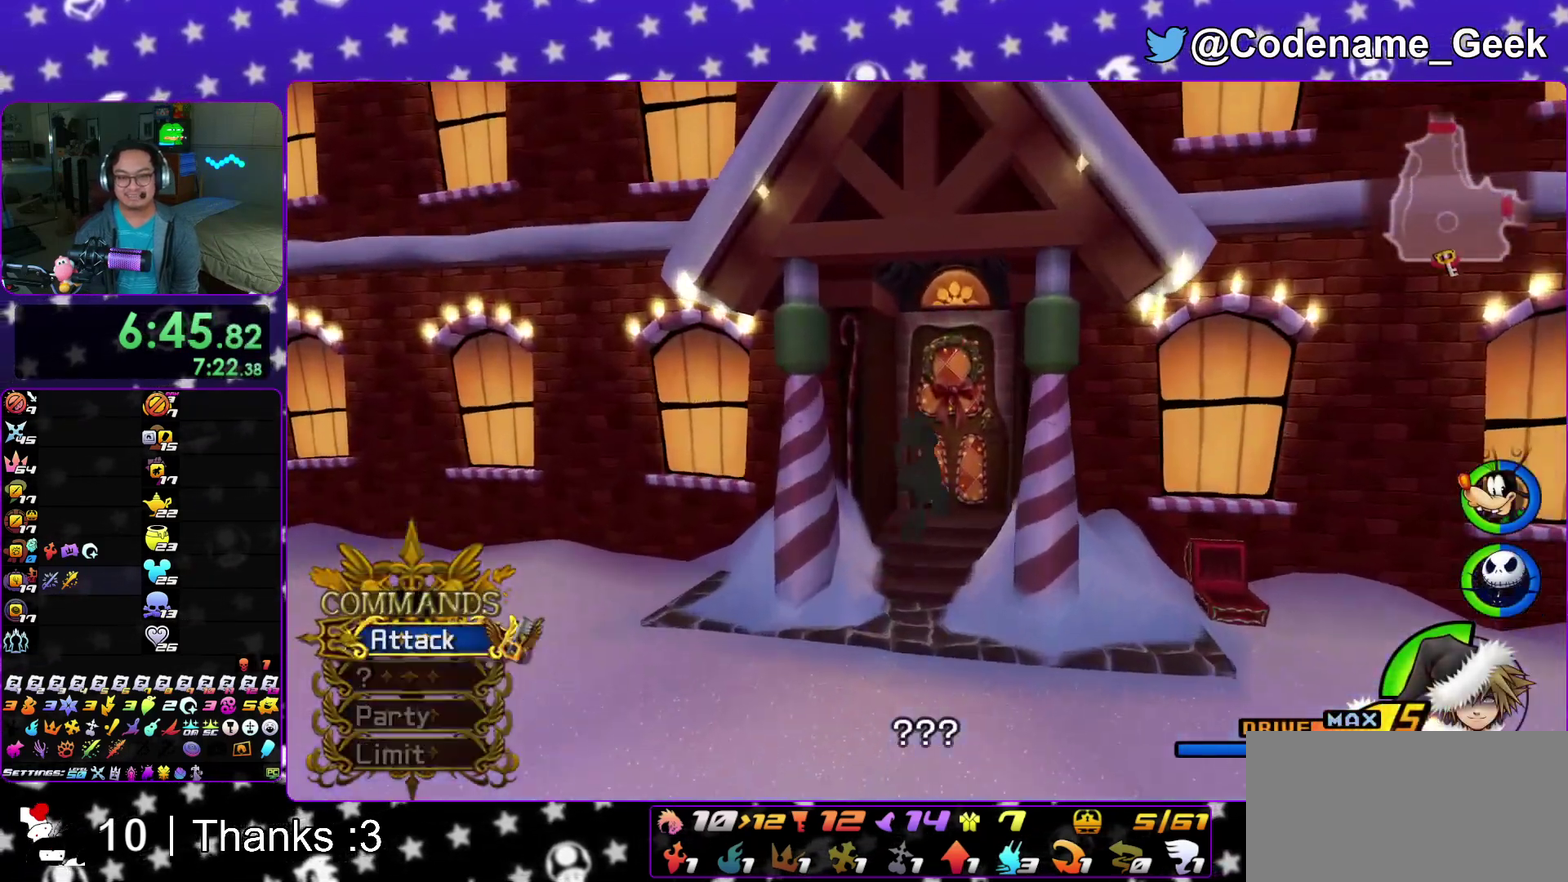
{"dt_ms": 600, "buttons": [], "left_stick": "up", "right_stick": "center"}
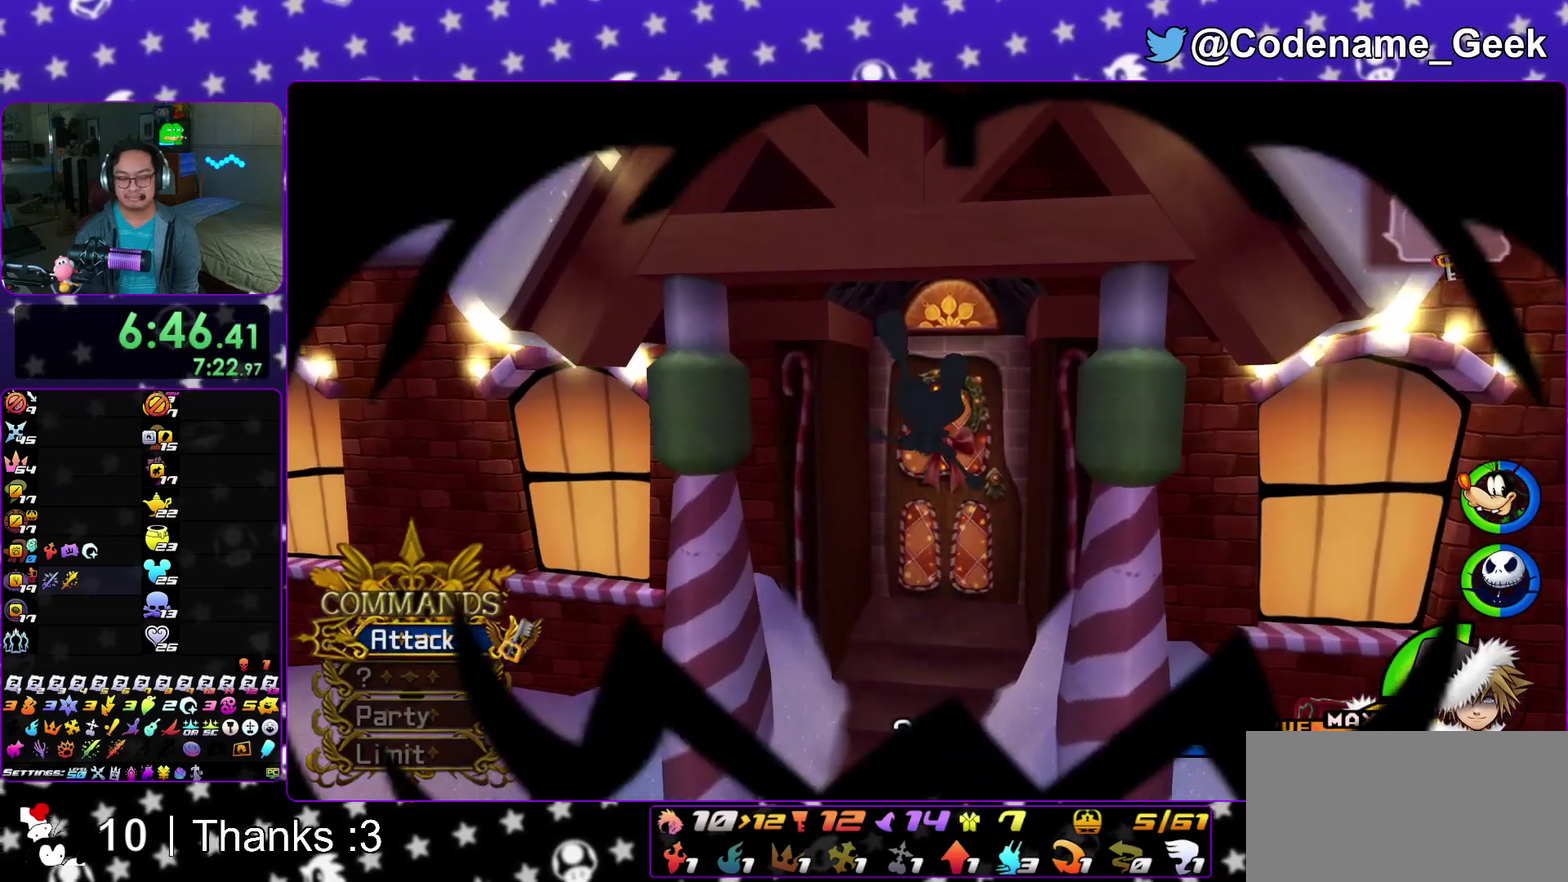
{"dt_ms": 300, "buttons": ["A"], "left_stick": "up", "right_stick": "center"}
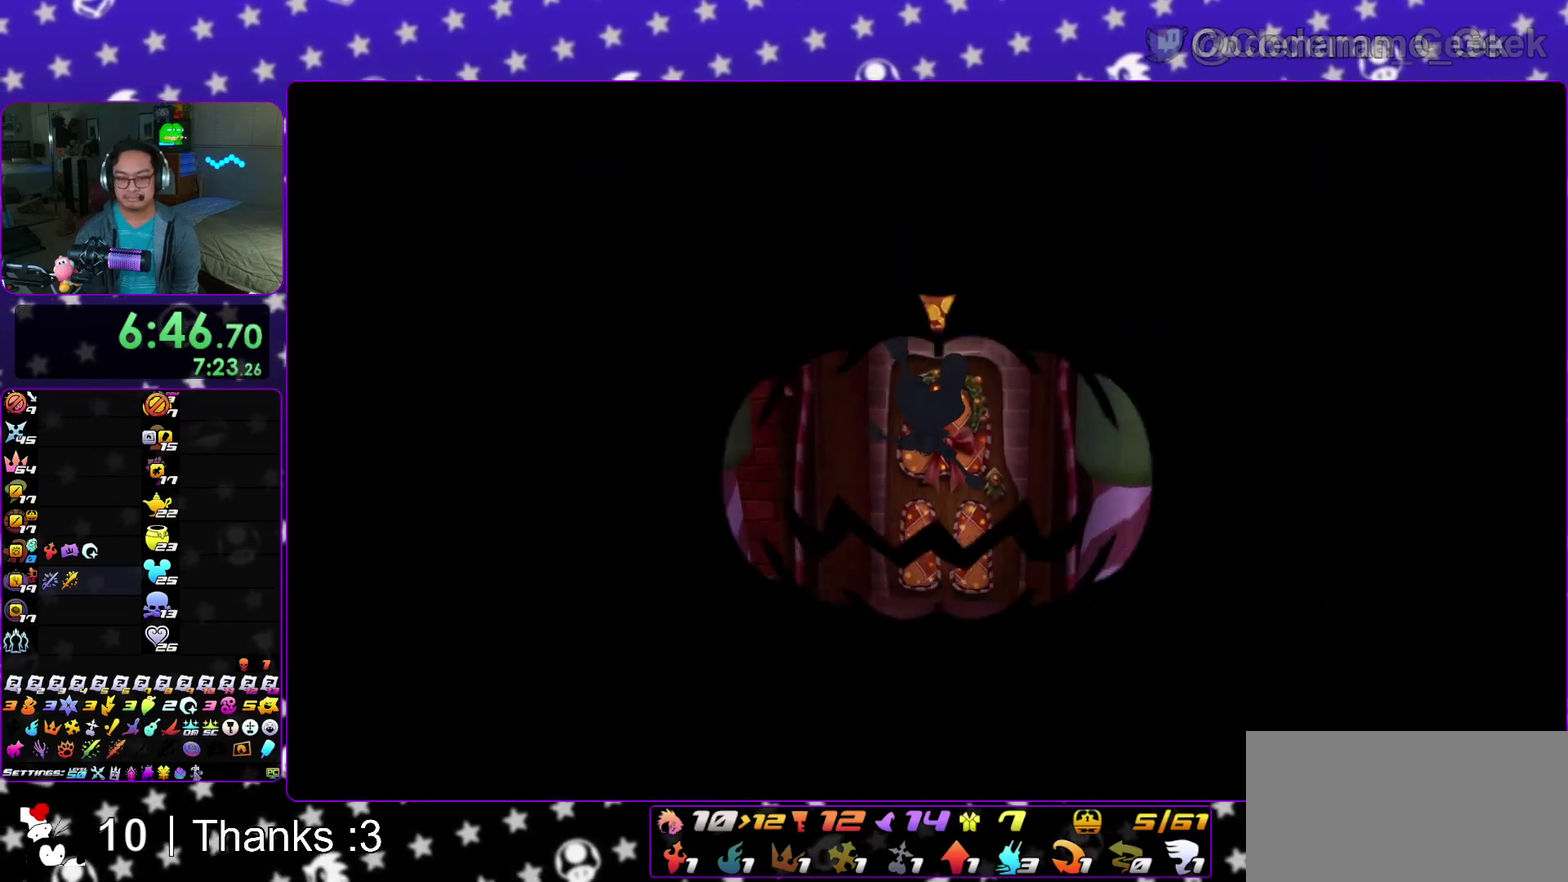
{"dt_ms": 700, "buttons": ["B"], "left_stick": "center", "right_stick": "center"}